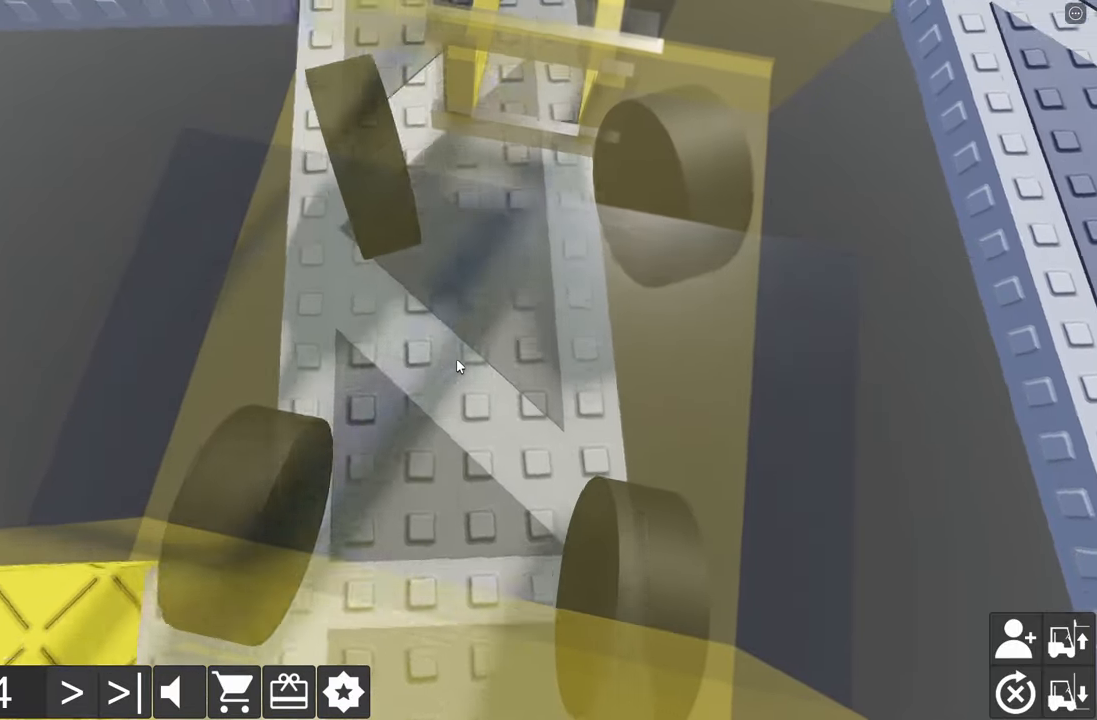
Gameplay with keyboard; each line is a JSON object with the keys held at the frame after it. "events" lists presses ("down") and releases ("up") of "a", "d", "e", "q", "s" and "w" between this image and that frame as [ms after this image, input, new state], when the widget could be followed in between. No other keys are recorded. Mouse input is not recorded.
{"keys": ["a", "w"], "events": [[133, "w", "up"], [166, "d", "up"], [183, "a", "up"], [250, "a", "down"], [266, "w", "down"]]}
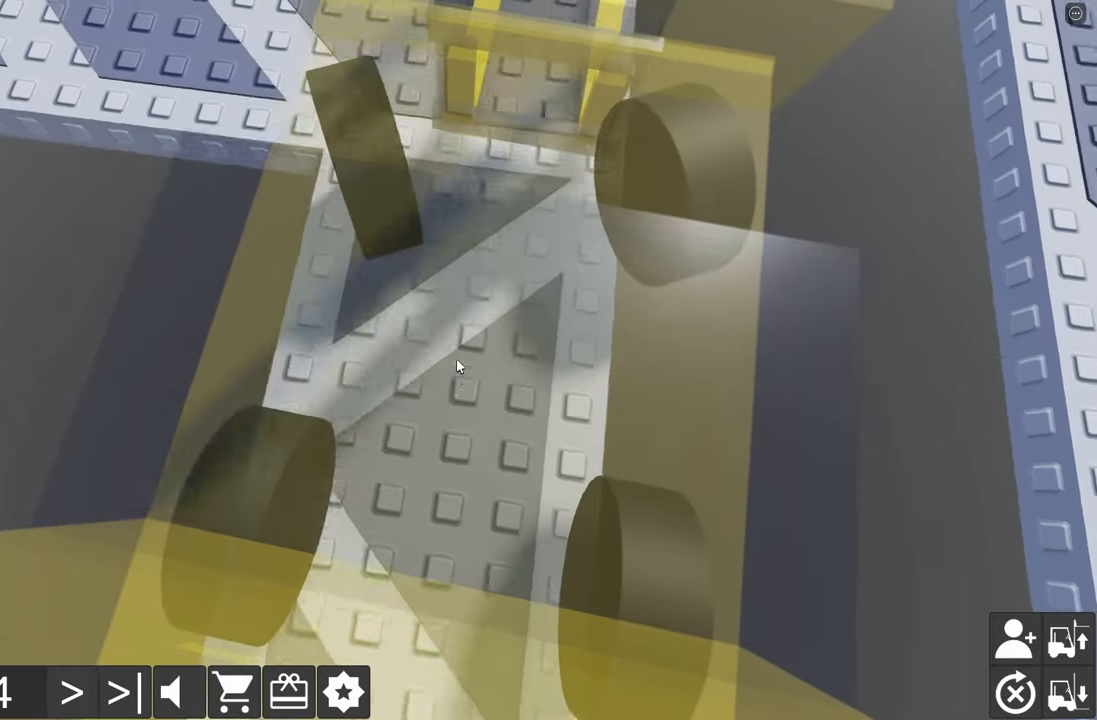
{"keys": [], "events": [[150, "w", "up"], [166, "a", "up"]]}
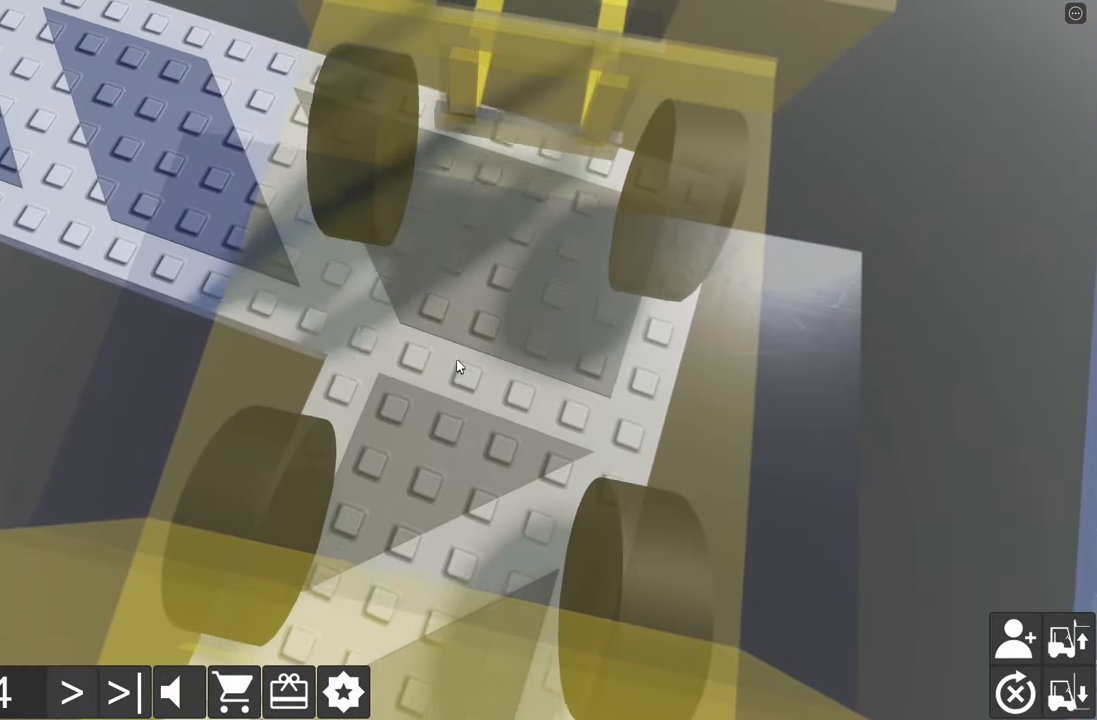
{"keys": [], "events": [[100, "s", "down"], [450, "s", "up"]]}
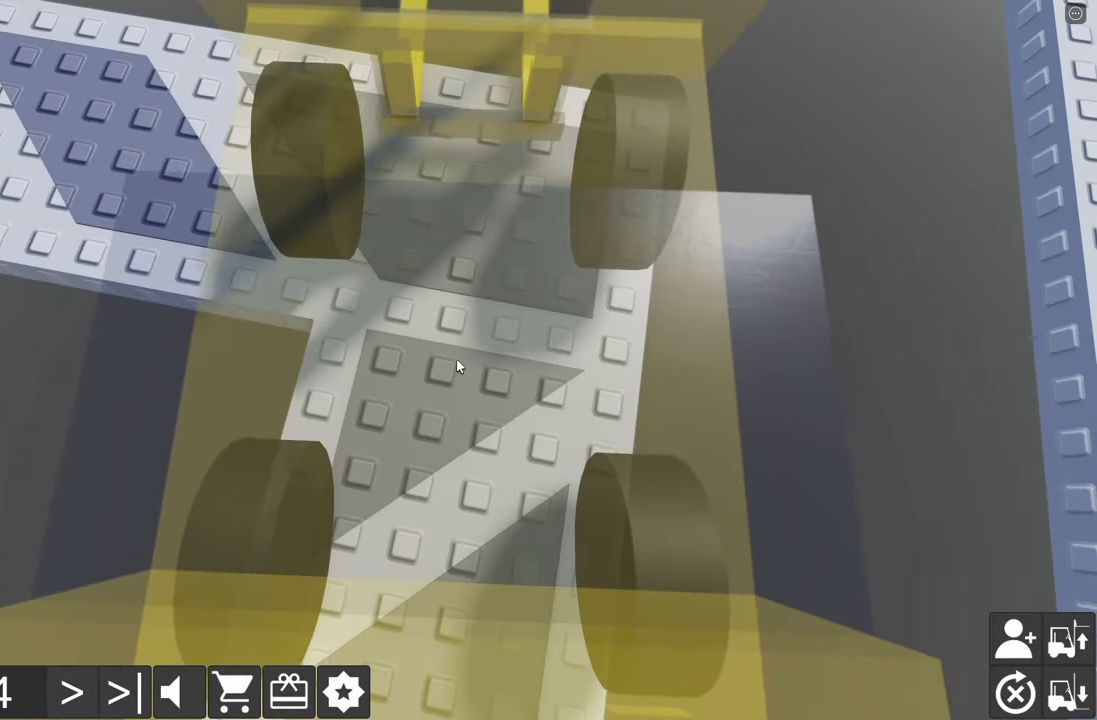
{"keys": ["d", "w"], "events": [[83, "w", "down"], [100, "d", "down"], [383, "d", "up"], [383, "w", "up"], [500, "d", "down"], [500, "w", "down"]]}
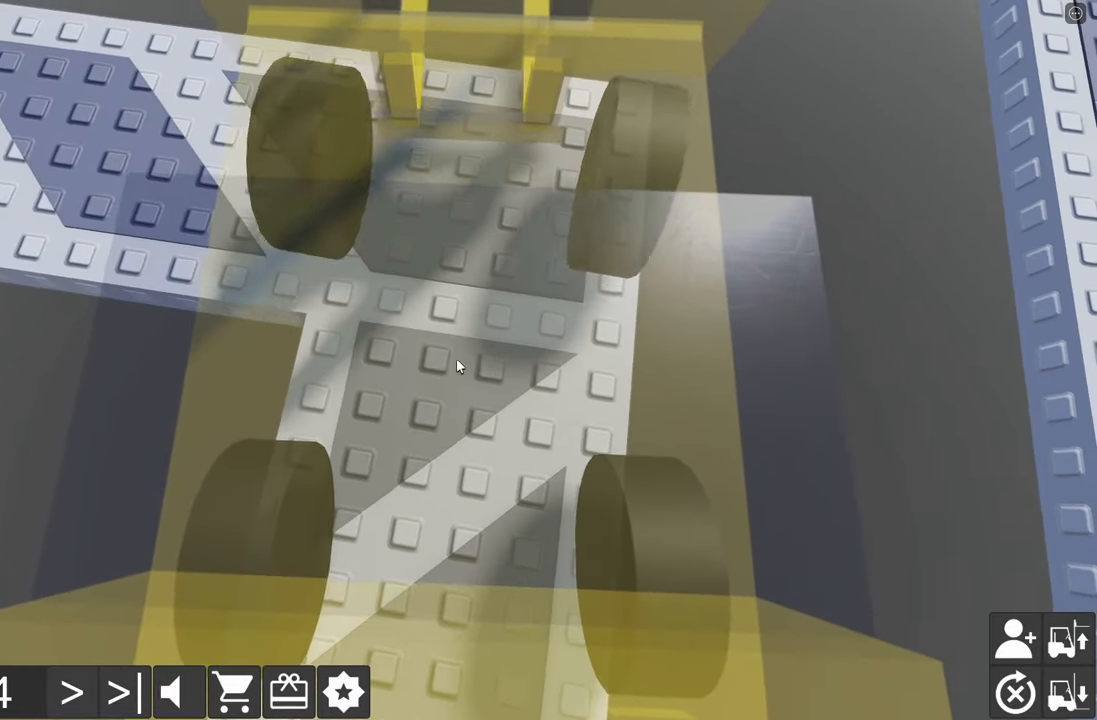
{"keys": [], "events": [[150, "d", "up"], [183, "w", "up"], [333, "a", "down"], [333, "w", "down"], [500, "a", "up"], [500, "w", "up"]]}
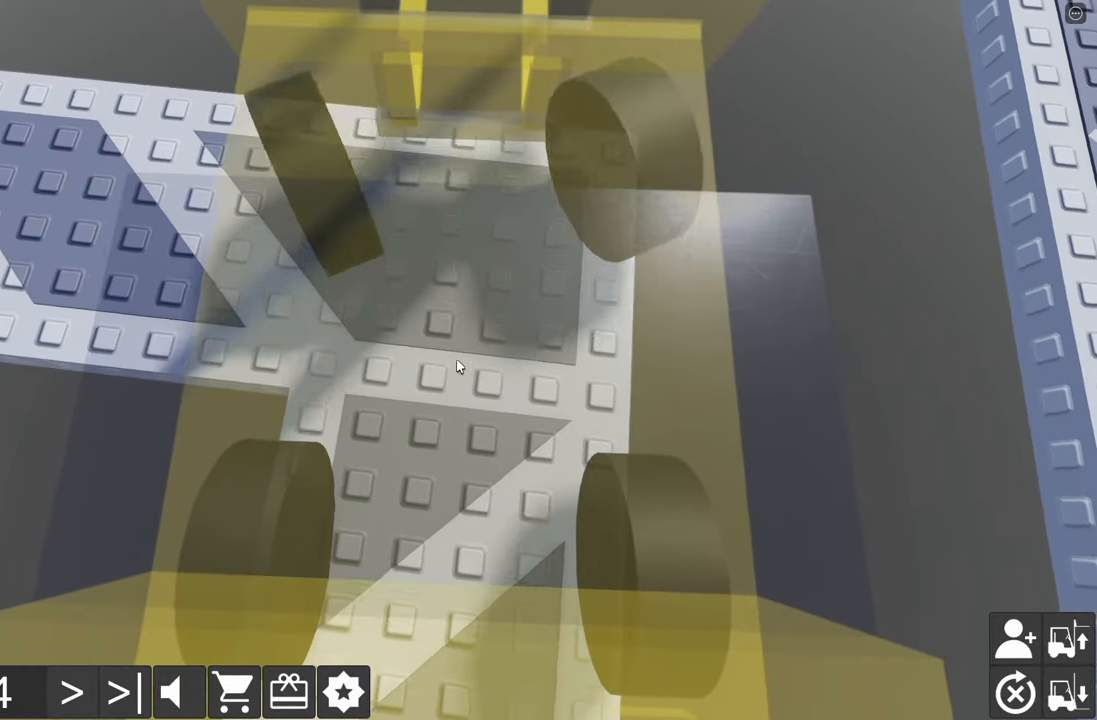
{"keys": ["a", "w"], "events": [[166, "a", "down"], [200, "w", "down"], [350, "a", "up"], [350, "w", "up"], [500, "a", "down"], [500, "w", "down"]]}
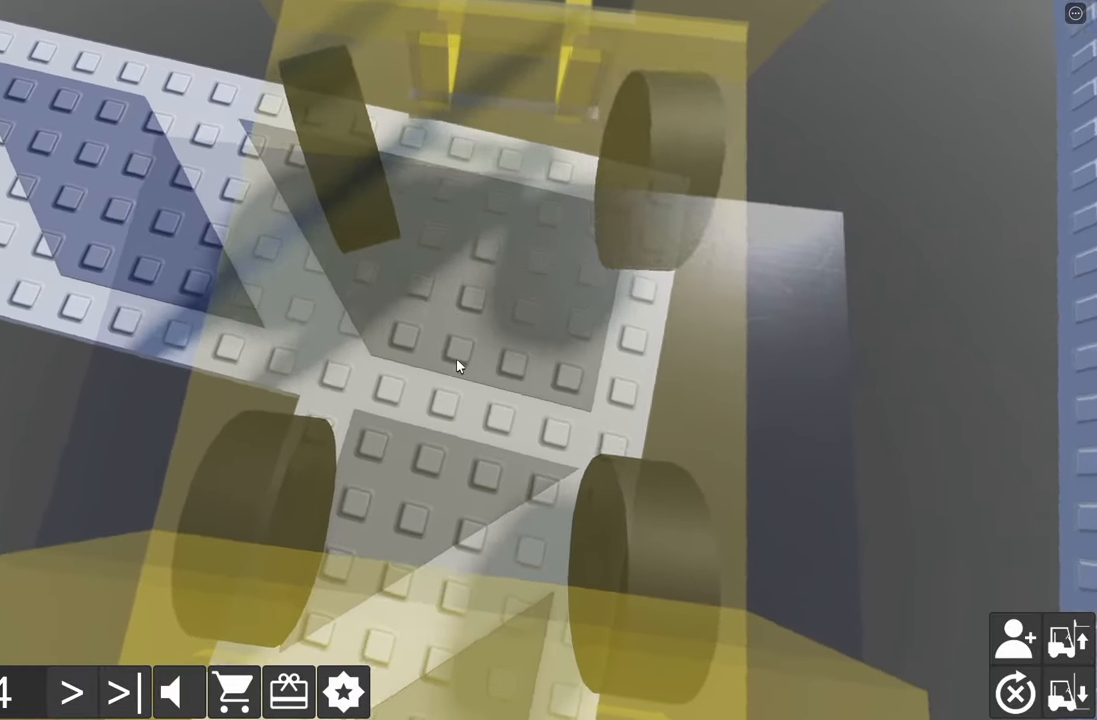
{"keys": ["d", "s"], "events": [[200, "a", "up"], [200, "w", "up"], [366, "s", "down"], [383, "d", "down"]]}
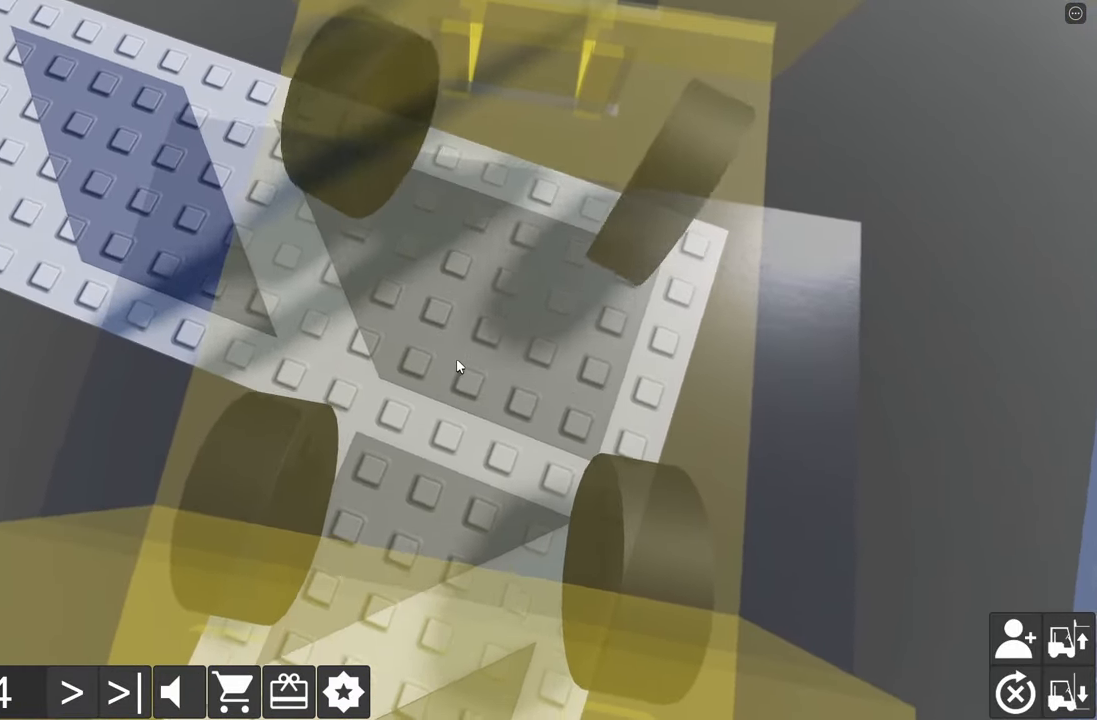
{"keys": [], "events": [[83, "s", "up"], [100, "d", "up"], [200, "a", "down"], [216, "w", "down"], [450, "a", "up"], [450, "w", "up"]]}
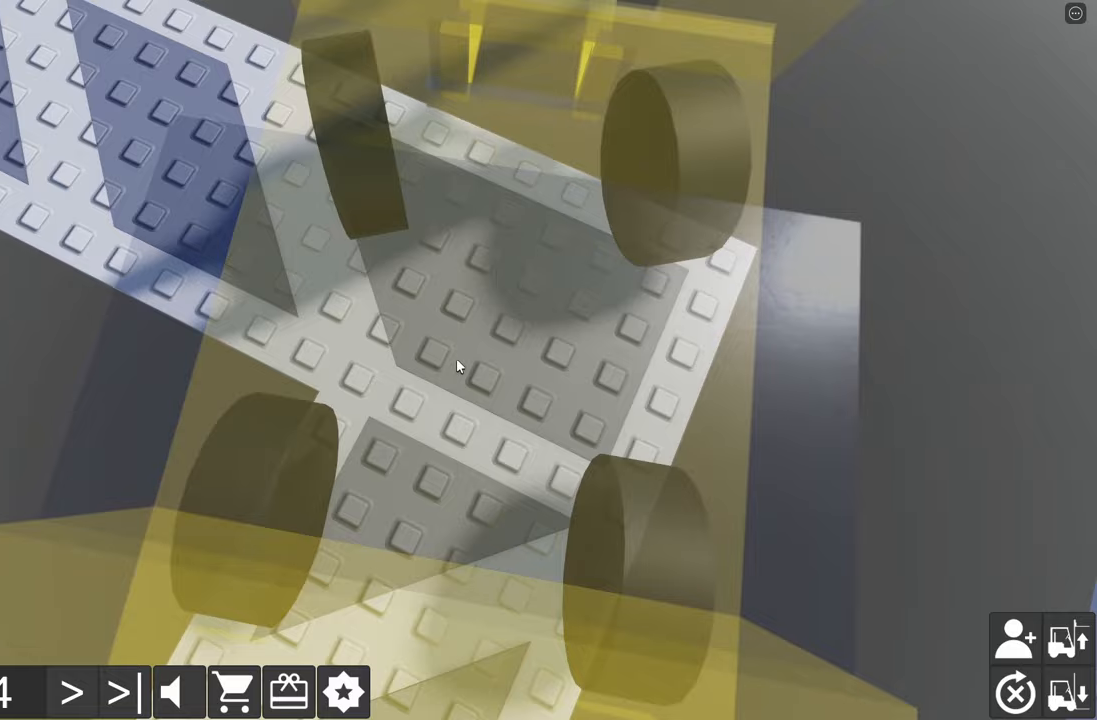
{"keys": ["a", "w"], "events": [[83, "d", "down"], [83, "s", "down"], [283, "s", "up"], [317, "d", "up"], [400, "a", "down"], [417, "w", "down"]]}
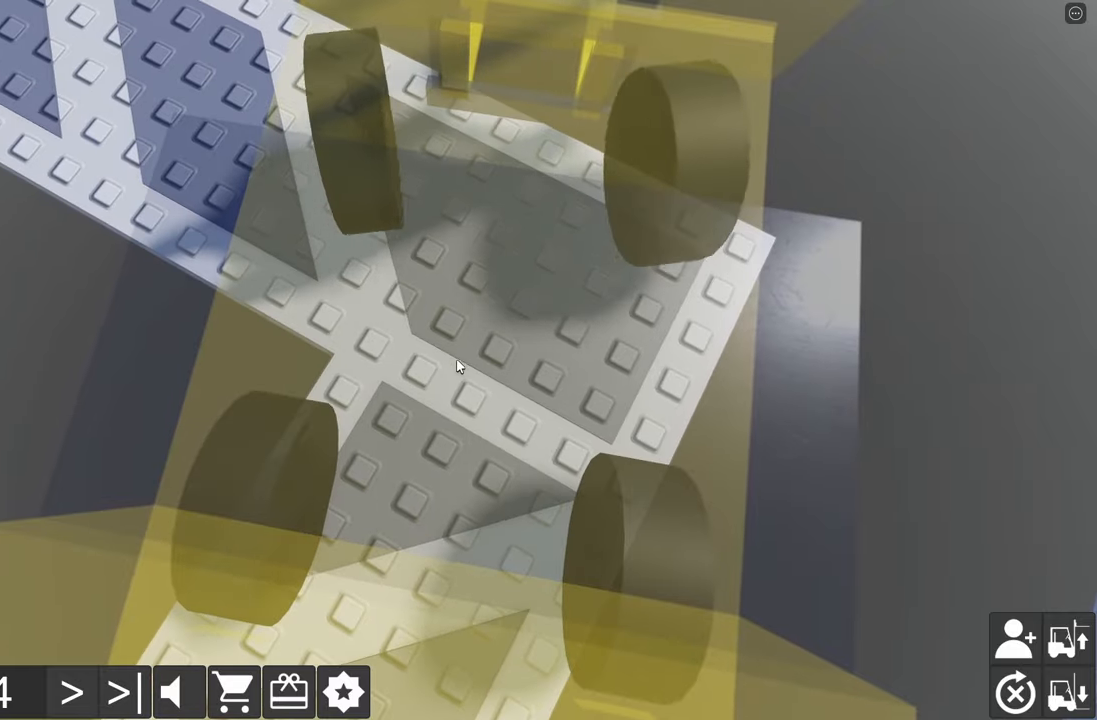
{"keys": ["d", "s"], "events": [[150, "a", "up"], [150, "w", "up"], [350, "d", "down"], [350, "s", "down"]]}
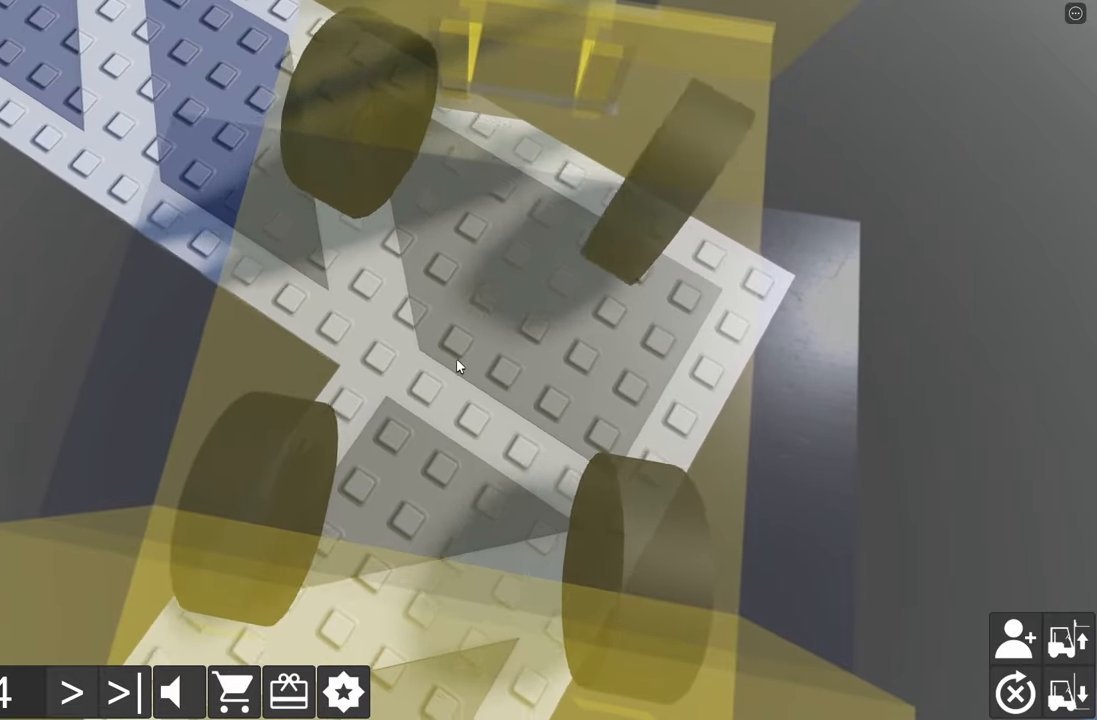
{"keys": [], "events": [[33, "s", "up"], [50, "d", "up"], [250, "a", "down"], [250, "w", "down"], [433, "a", "up"], [433, "w", "up"]]}
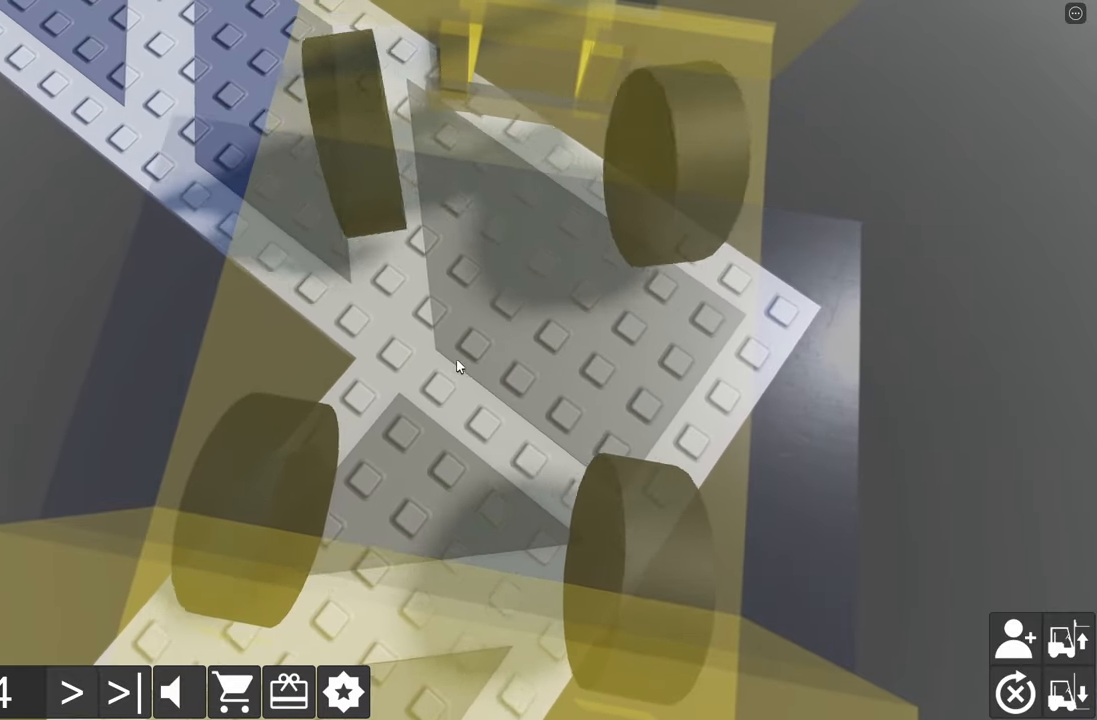
{"keys": ["a", "w"], "events": [[150, "s", "down"], [167, "d", "down"], [300, "s", "up"], [317, "d", "up"], [483, "a", "down"], [500, "w", "down"]]}
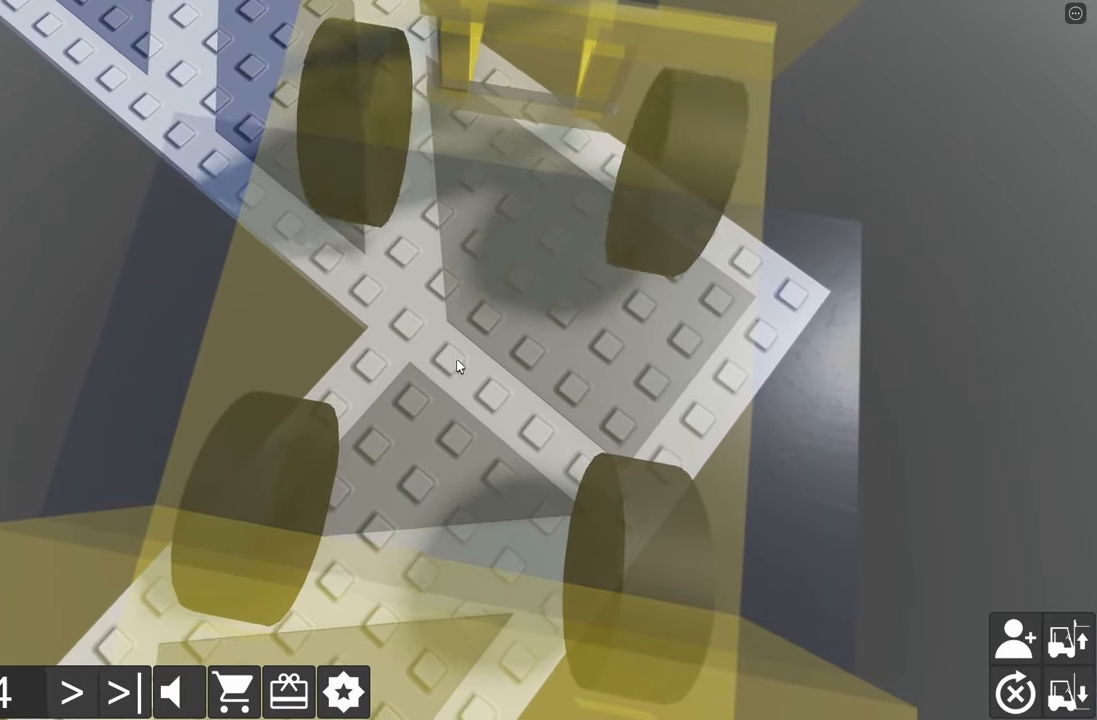
{"keys": ["d", "s"], "events": [[250, "a", "up"], [250, "w", "up"], [433, "d", "down"], [433, "s", "down"]]}
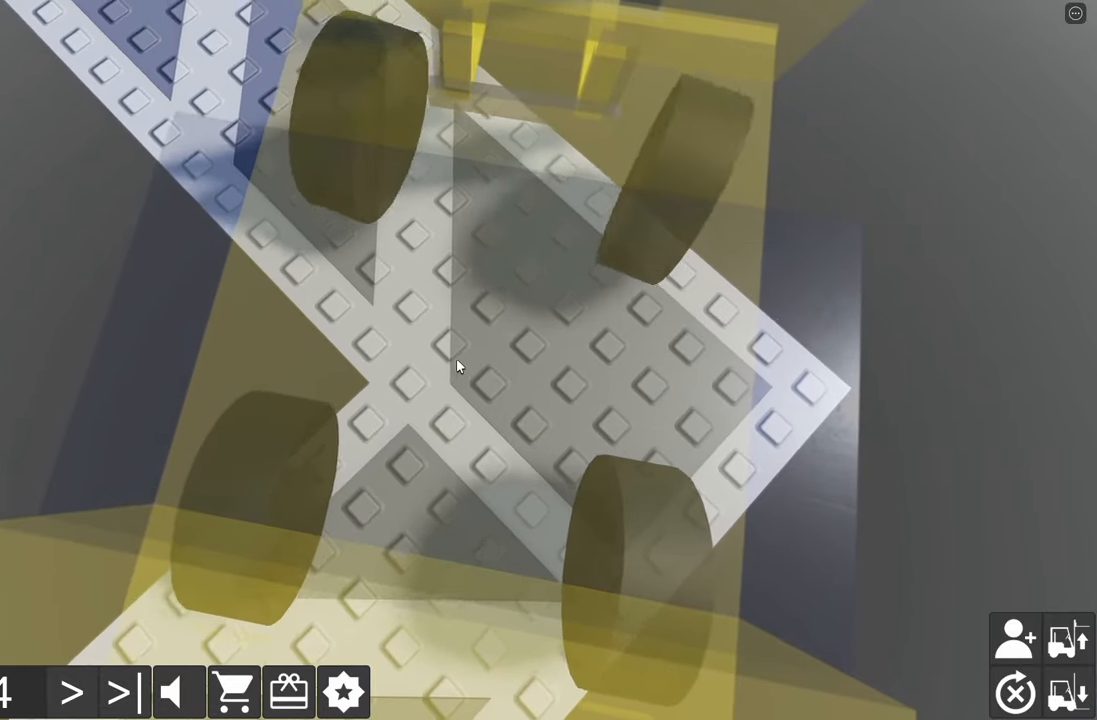
{"keys": ["a", "w"], "events": [[200, "s", "up"], [217, "d", "up"], [400, "a", "down"], [417, "w", "down"]]}
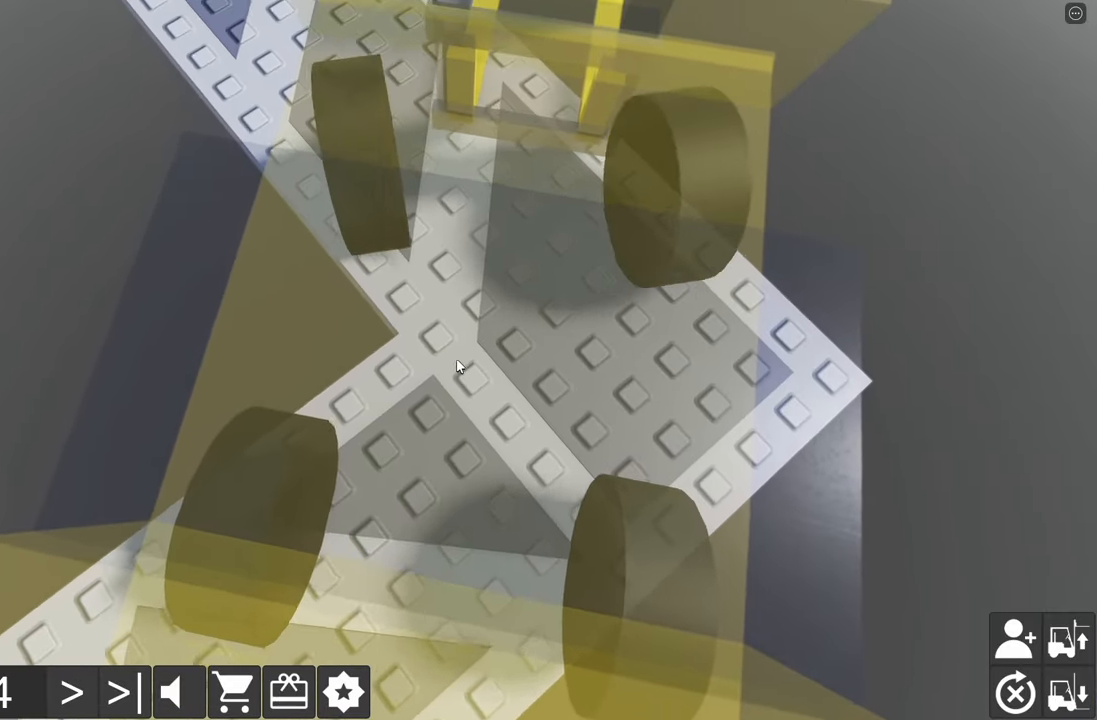
{"keys": [], "events": [[133, "a", "up"], [133, "w", "up"], [233, "d", "down"], [233, "s", "down"], [417, "d", "up"], [417, "s", "up"]]}
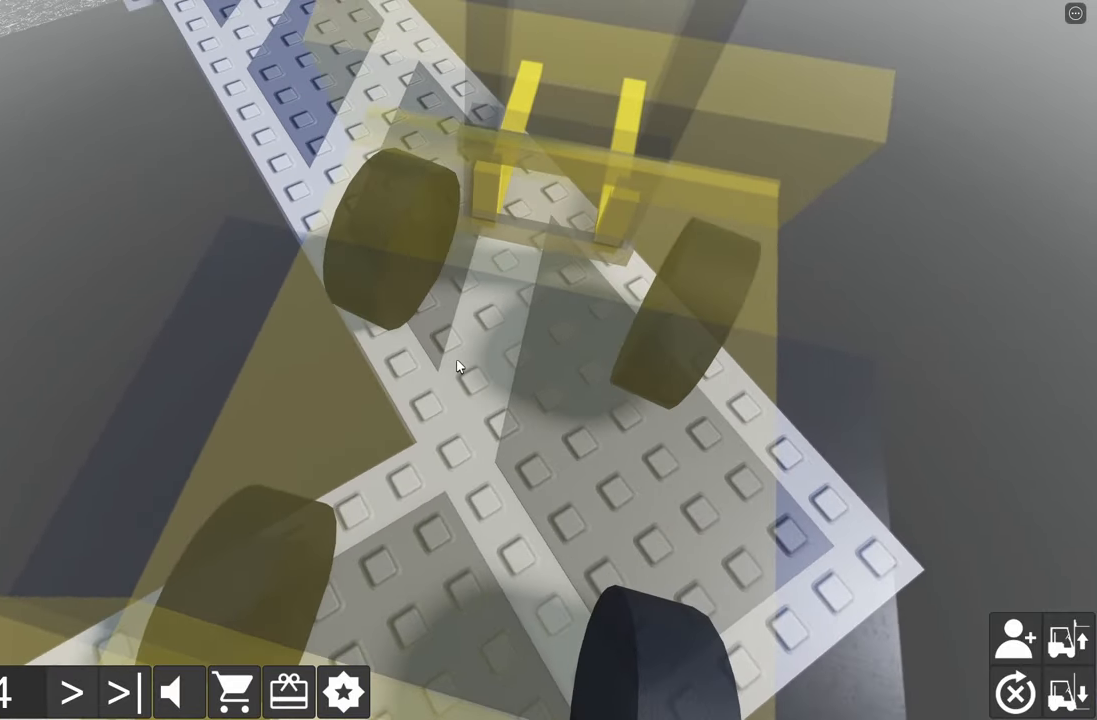
{"keys": ["w"], "events": [[67, "a", "down"], [67, "w", "down"], [417, "a", "up"]]}
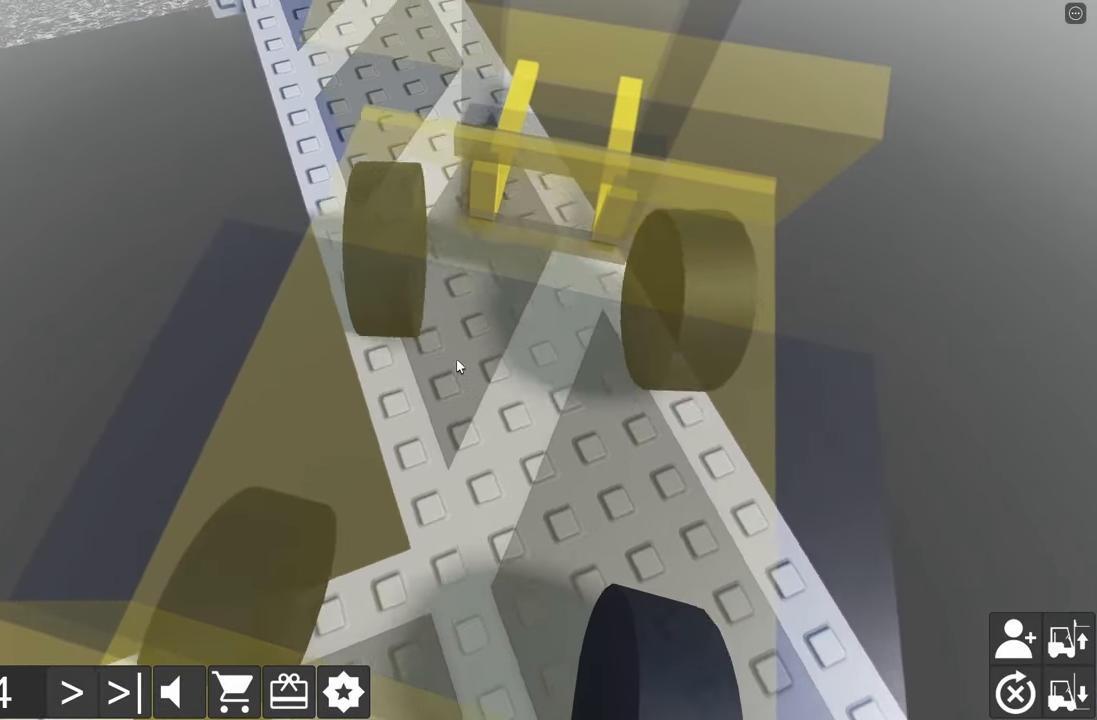
{"keys": ["a", "w"], "events": [[17, "a", "down"], [133, "a", "up"], [217, "a", "down"]]}
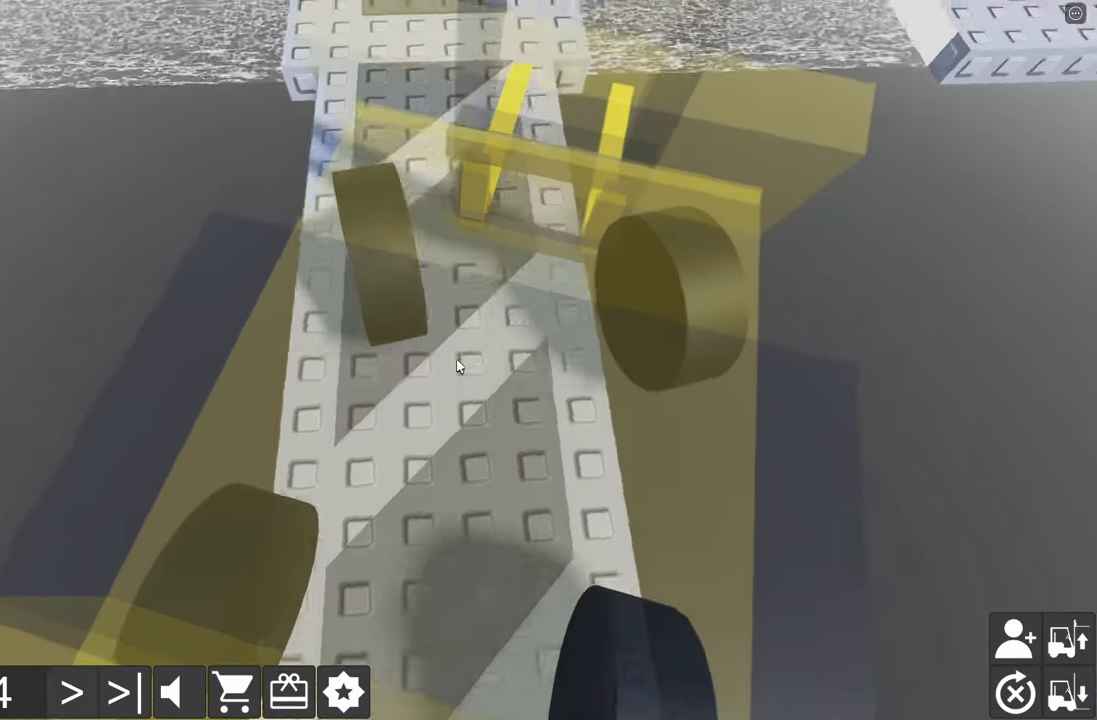
{"keys": [], "events": [[433, "a", "up"], [433, "w", "up"]]}
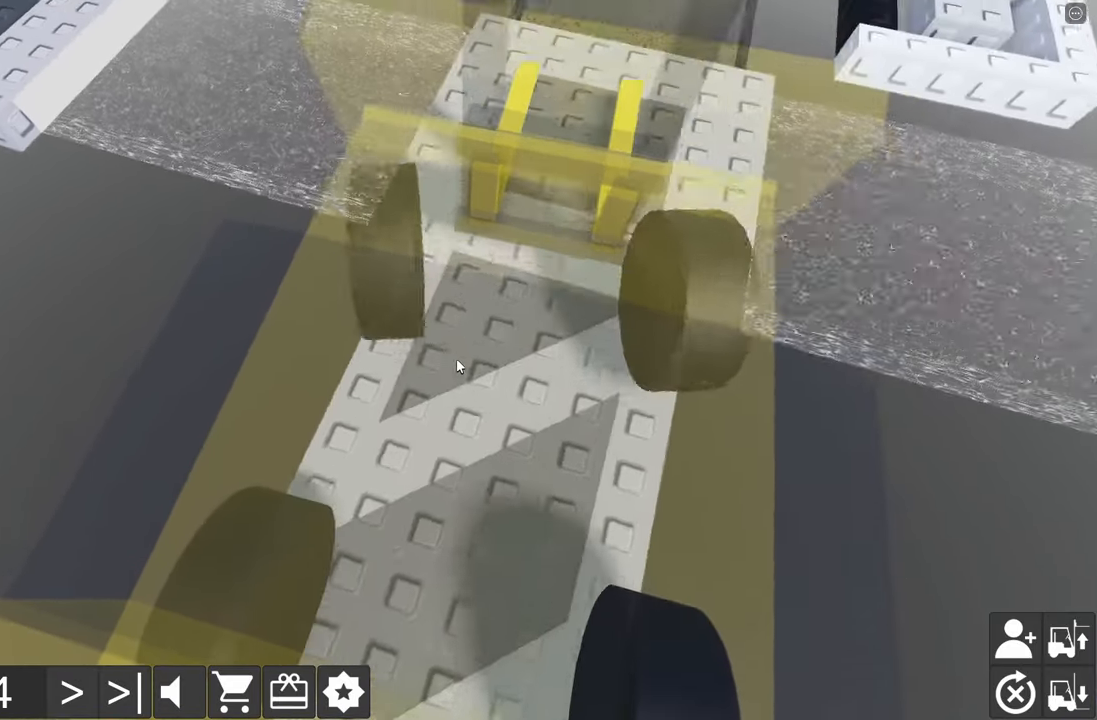
{"keys": [], "events": [[250, "w", "down"], [417, "w", "up"]]}
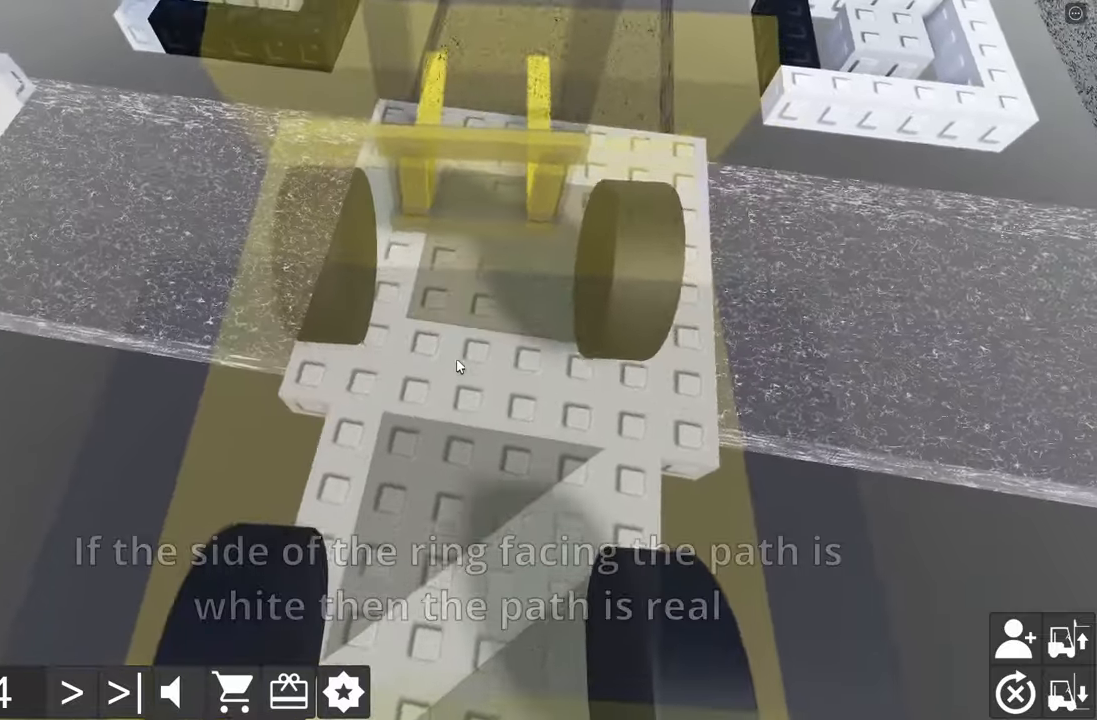
{"keys": [], "events": [[50, "w", "down"], [217, "w", "up"], [267, "d", "down"], [334, "d", "up"]]}
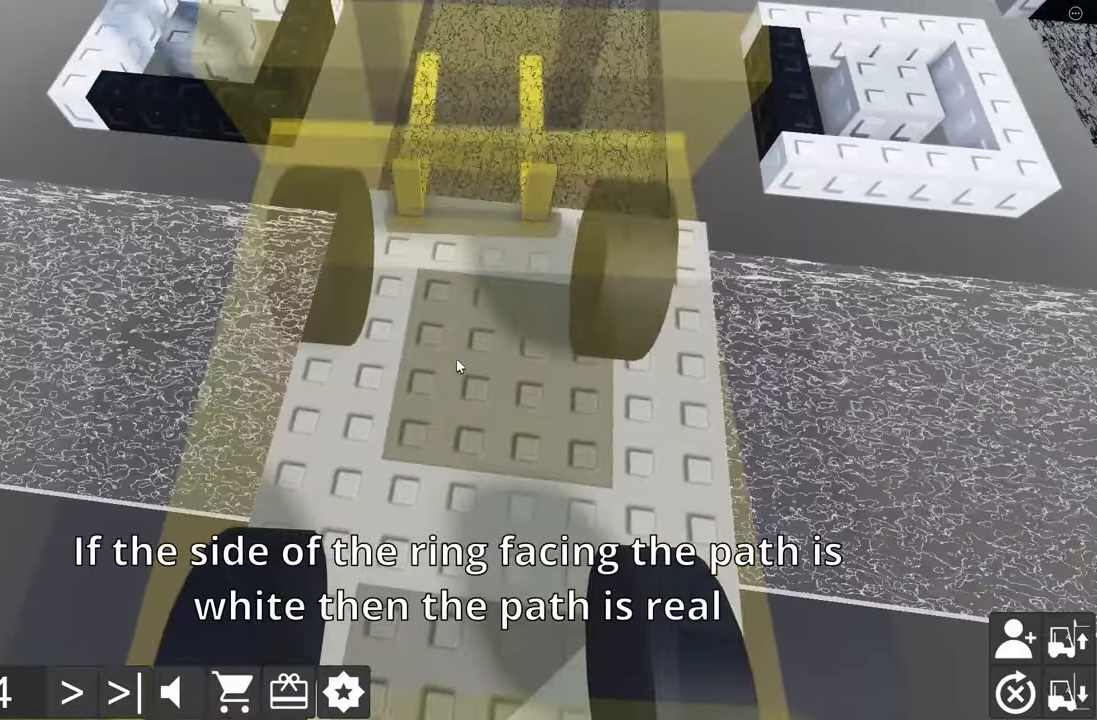
{"keys": [], "events": [[134, "s", "down"], [150, "a", "down"], [284, "a", "up"], [300, "s", "up"]]}
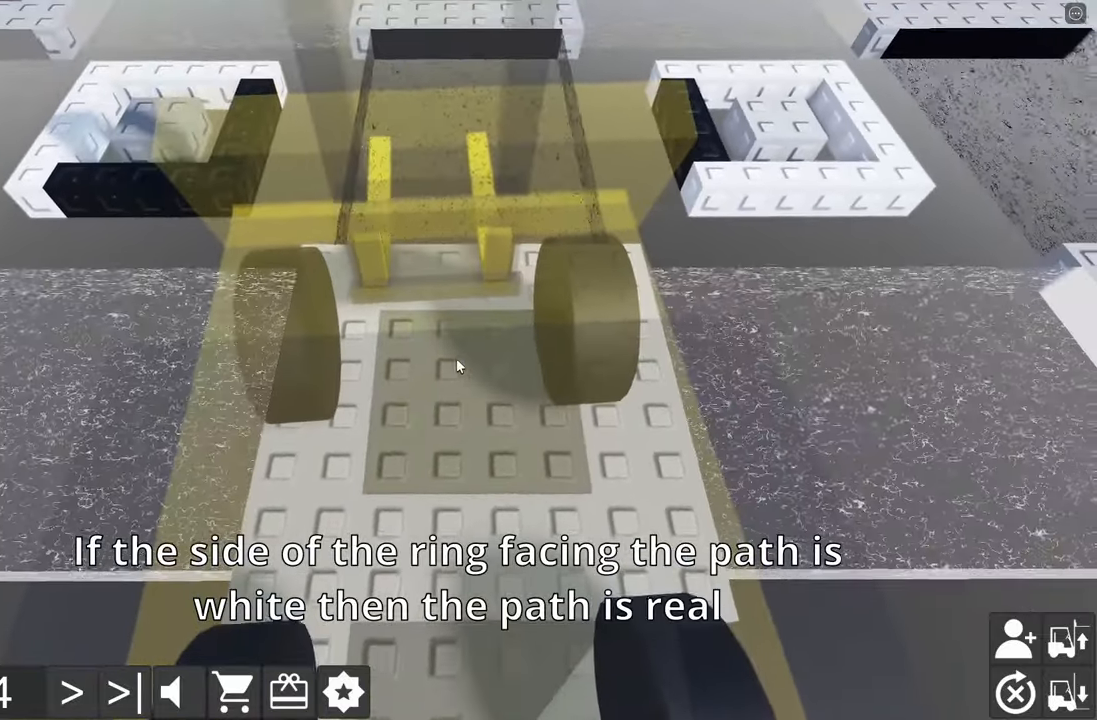
{"keys": ["d", "w"], "events": [[284, "w", "down"], [317, "d", "down"]]}
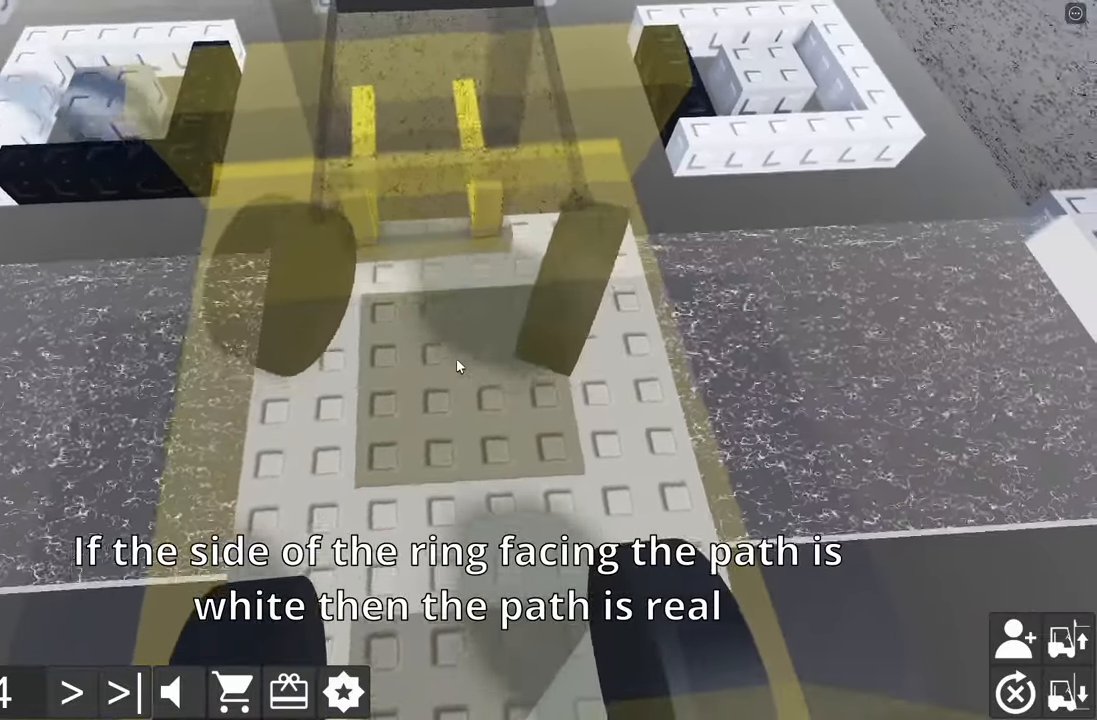
{"keys": [], "events": [[34, "w", "up"], [84, "d", "up"], [150, "a", "down"], [167, "s", "down"], [434, "a", "up"], [434, "s", "up"]]}
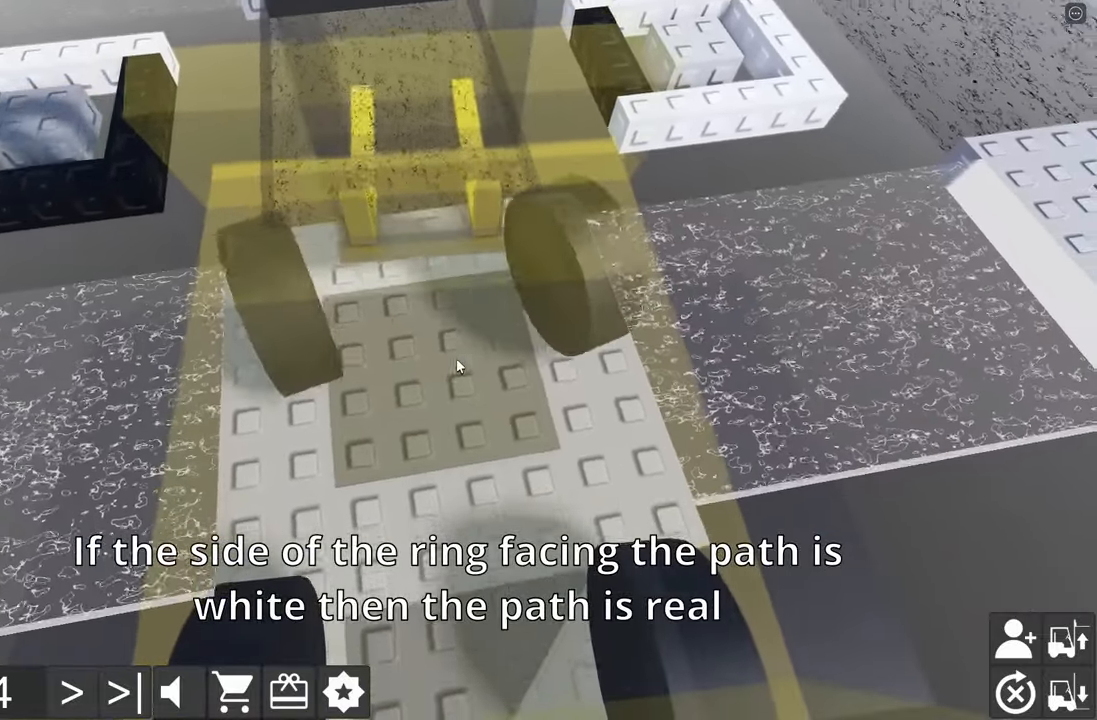
{"keys": ["a", "s"], "events": [[34, "d", "down"], [34, "w", "down"], [334, "w", "up"], [367, "d", "up"], [450, "a", "down"], [450, "s", "down"]]}
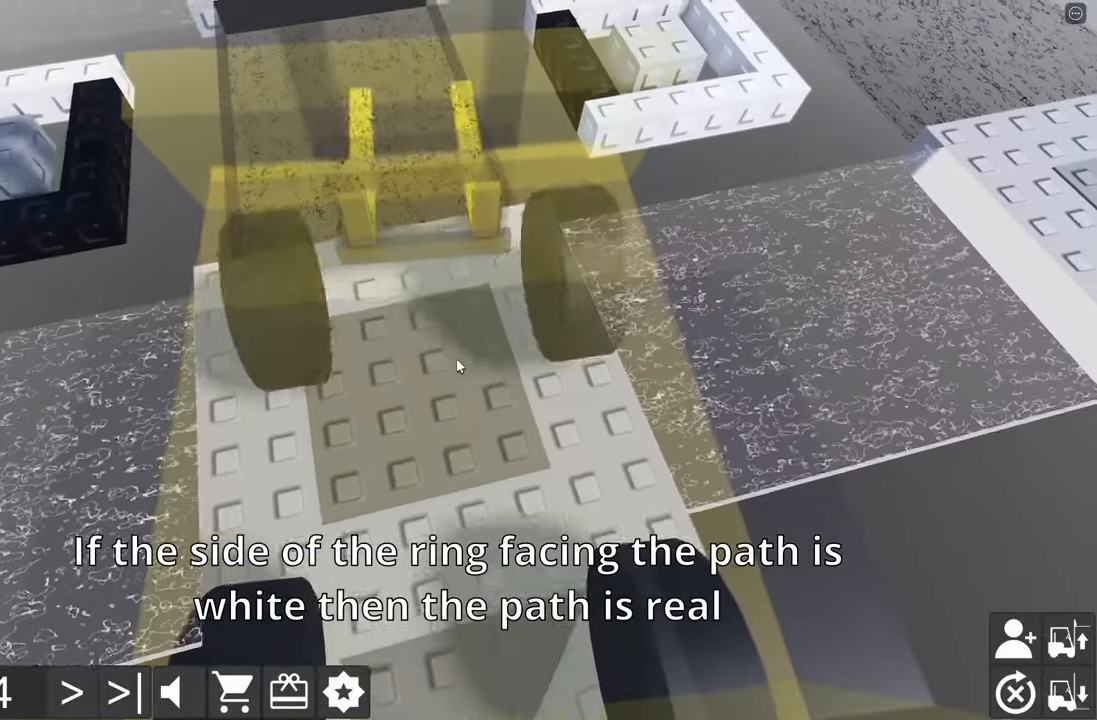
{"keys": ["d", "w"], "events": [[250, "a", "up"], [250, "s", "up"], [350, "d", "down"], [350, "w", "down"]]}
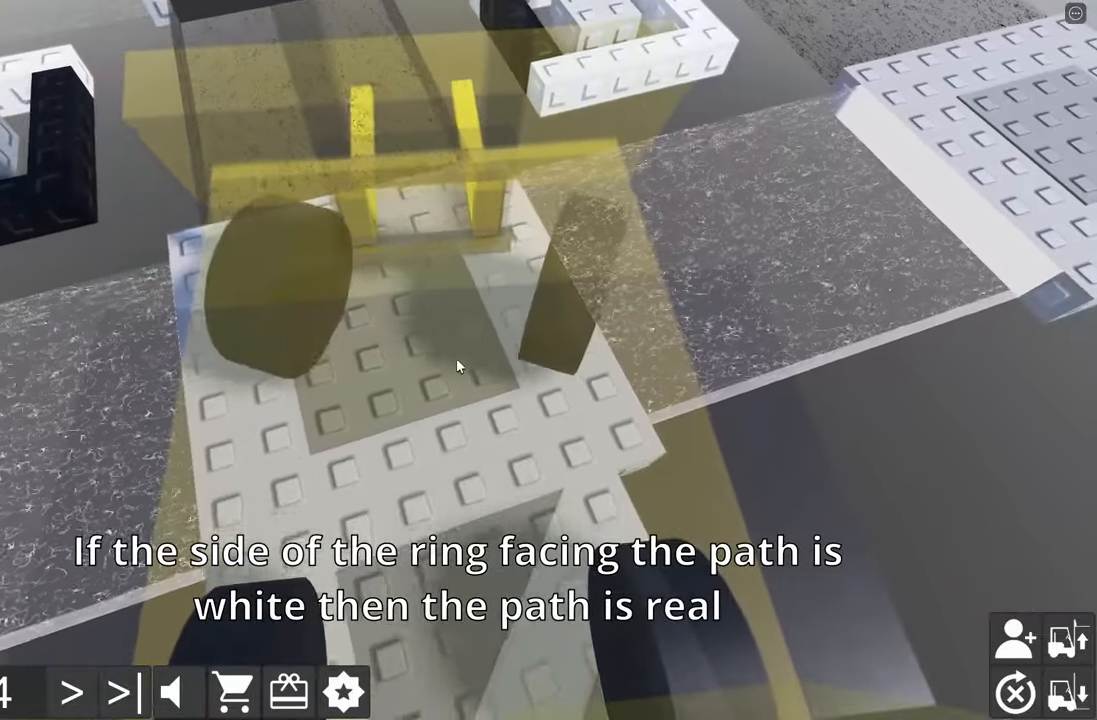
{"keys": ["a", "s"], "events": [[200, "w", "up"], [217, "d", "up"], [317, "a", "down"], [317, "s", "down"]]}
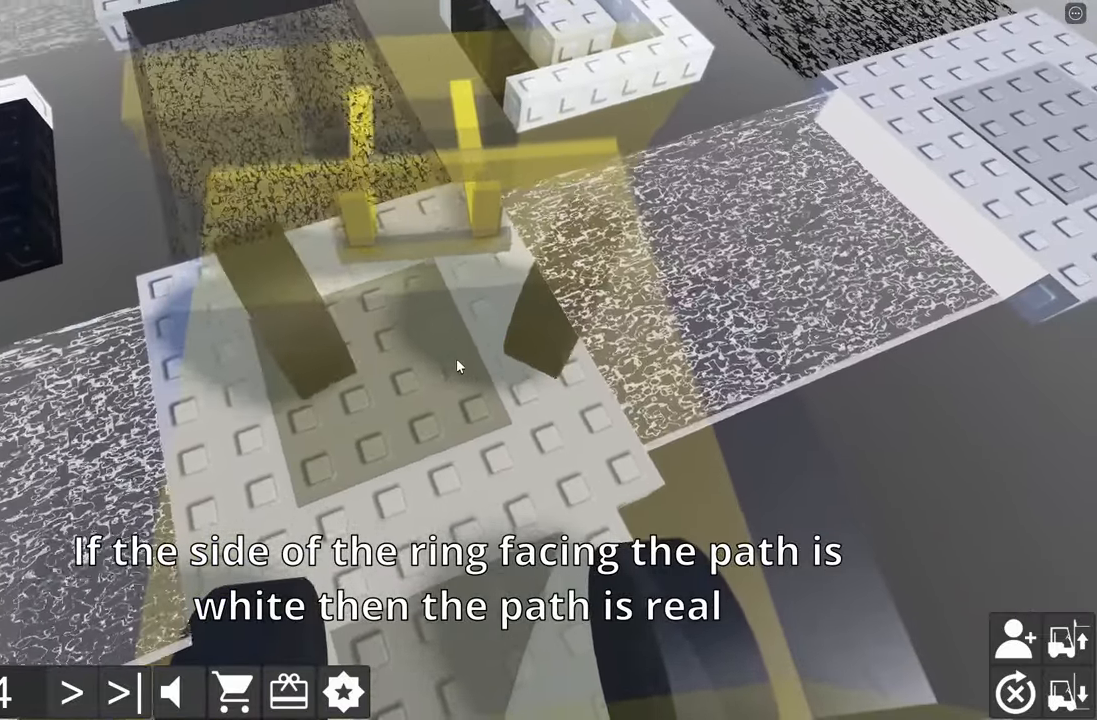
{"keys": ["d", "w"], "events": [[50, "a", "up"], [50, "s", "up"], [117, "d", "down"], [134, "w", "down"]]}